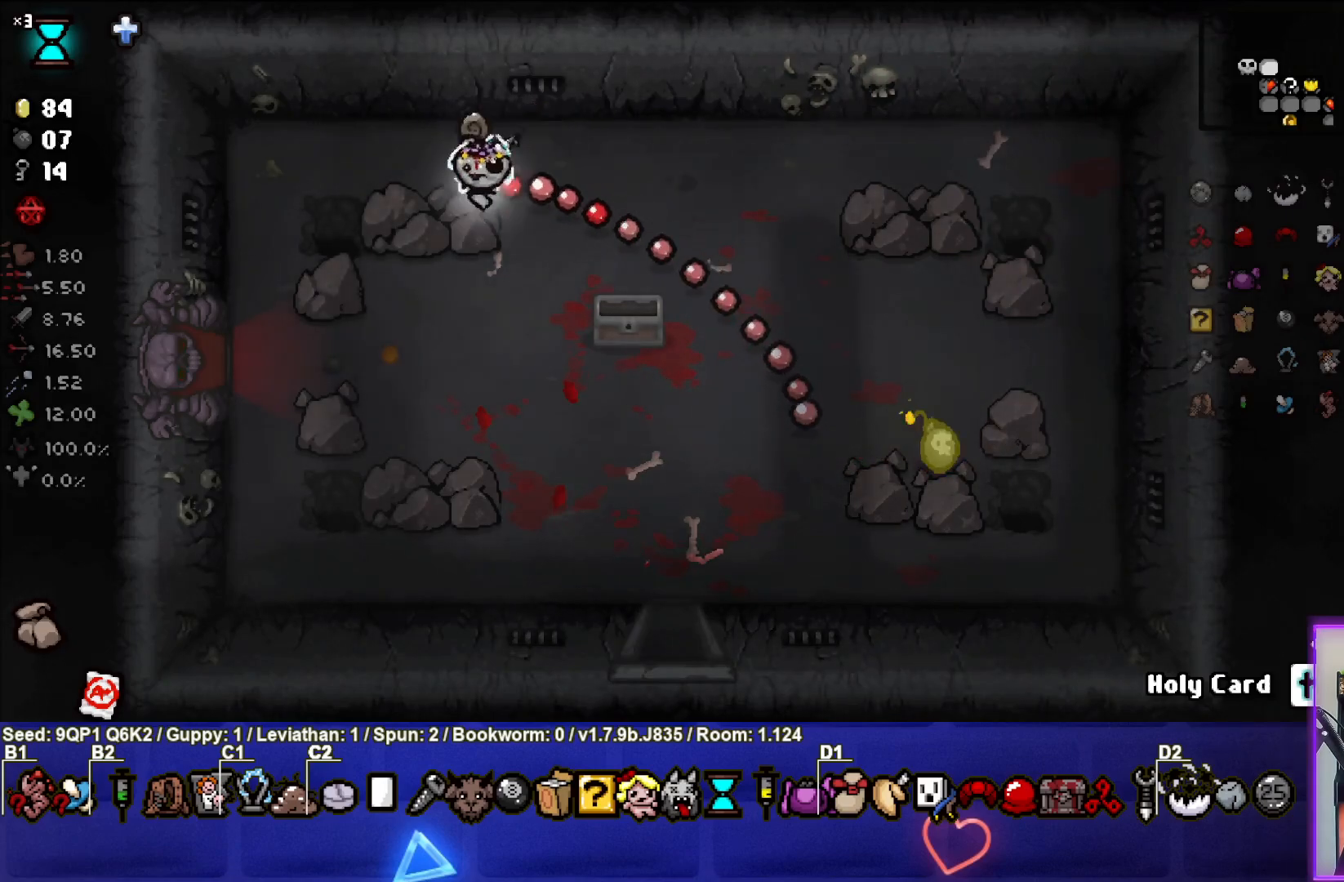
Gameplay with a controller (PlayStation layout); each line is a JSON object with the inputs held at the frame after it. "events" lists button and stick changes between this image and that frame as [ms after this image, input, new state], when the widget could be followed in between.
{"buttons": [], "left_stick": "right", "right_stick": "center", "events": [[17, "left_stick", "center"], [100, "left_stick", "up-right"], [350, "left_stick", "center"], [467, "left_stick", "right"]]}
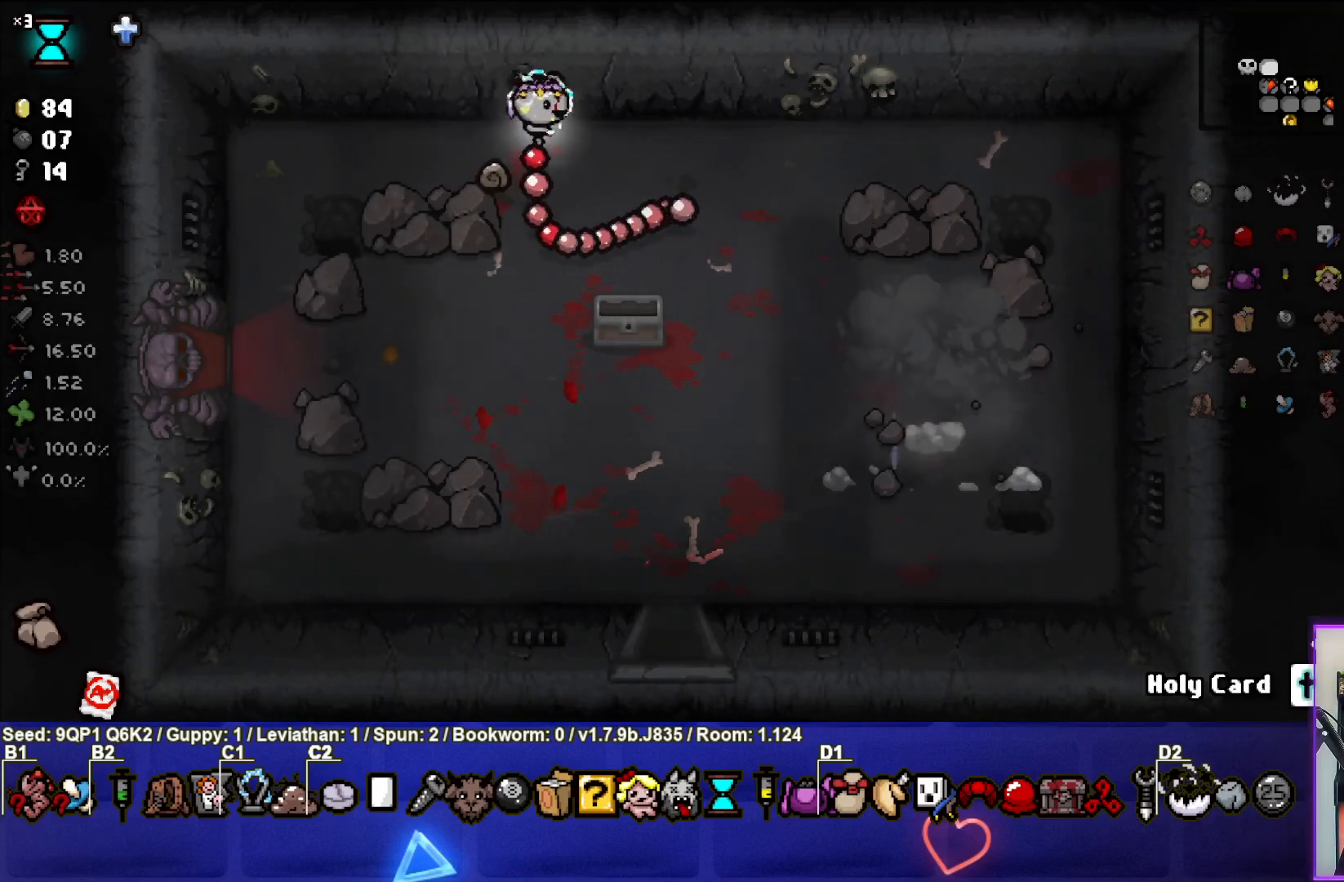
{"buttons": [], "left_stick": "down-right", "right_stick": "center", "events": [[133, "left_stick", "down-right"]]}
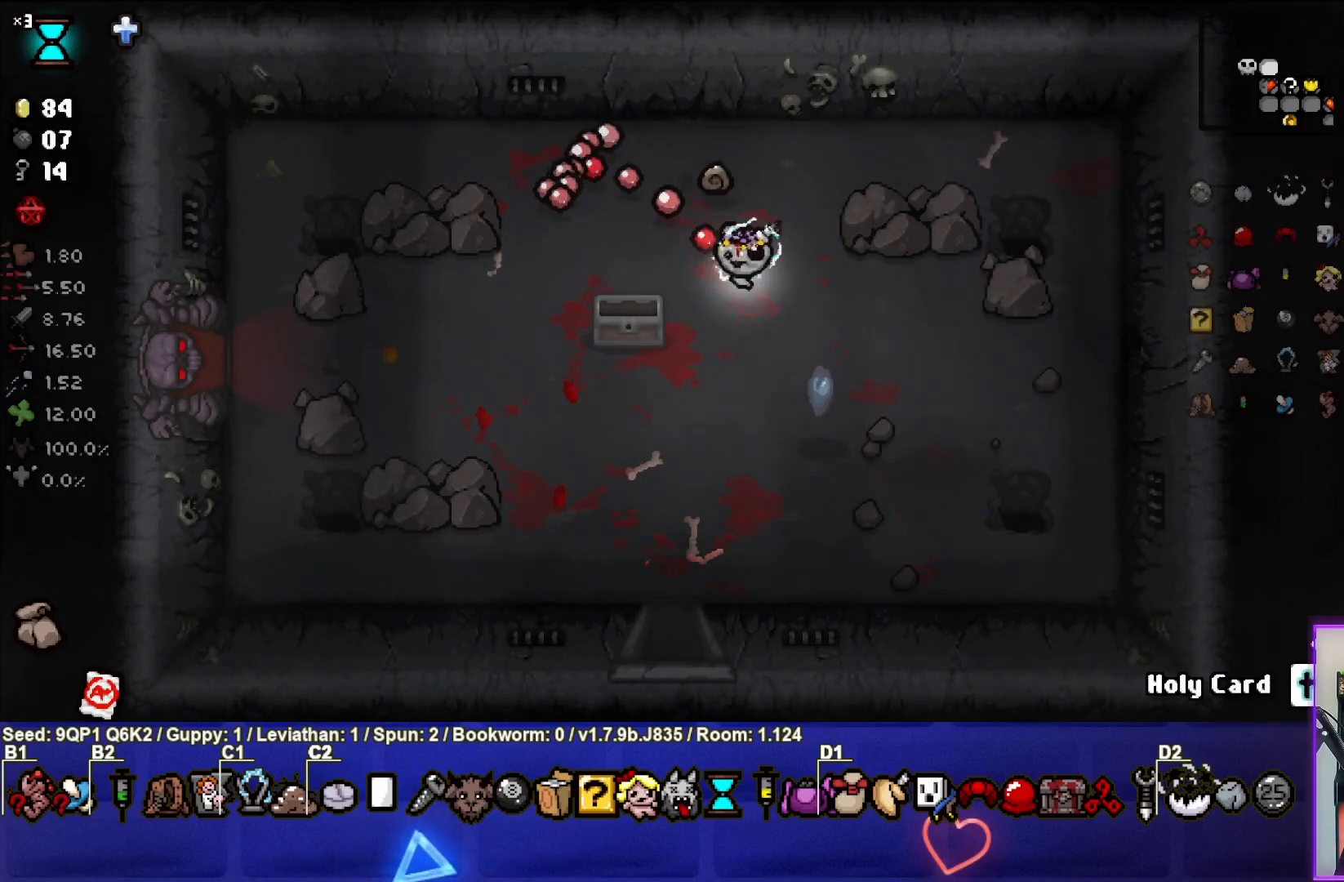
{"buttons": [], "left_stick": "up-left", "right_stick": "center", "events": [[117, "left_stick", "down-left"], [233, "left_stick", "left"], [500, "left_stick", "up-left"]]}
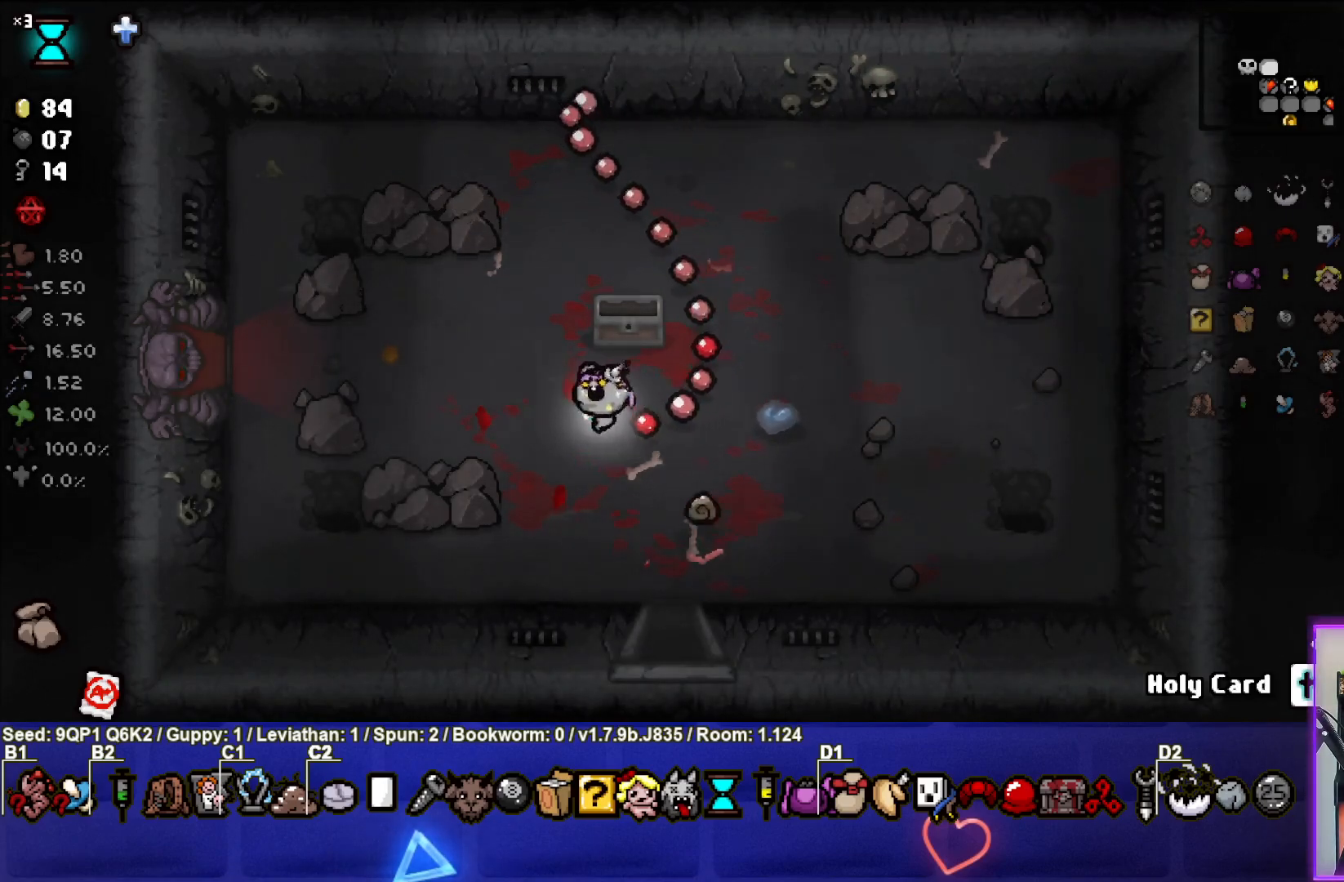
{"buttons": ["SELECT"], "left_stick": "center", "right_stick": "center", "events": [[150, "left_stick", "center"], [367, "SELECT", "down"]]}
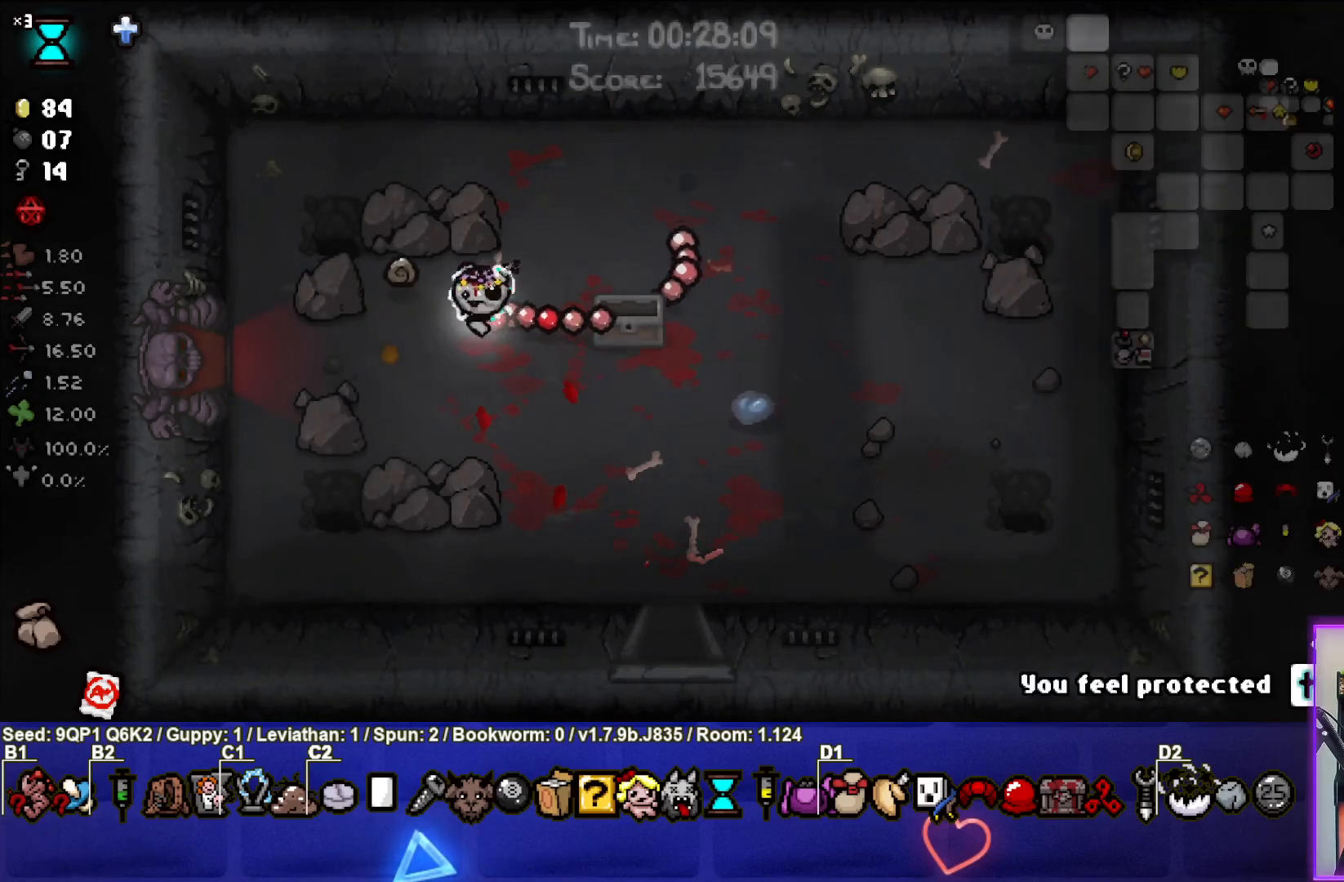
{"buttons": ["SELECT"], "left_stick": "center", "right_stick": "center", "events": []}
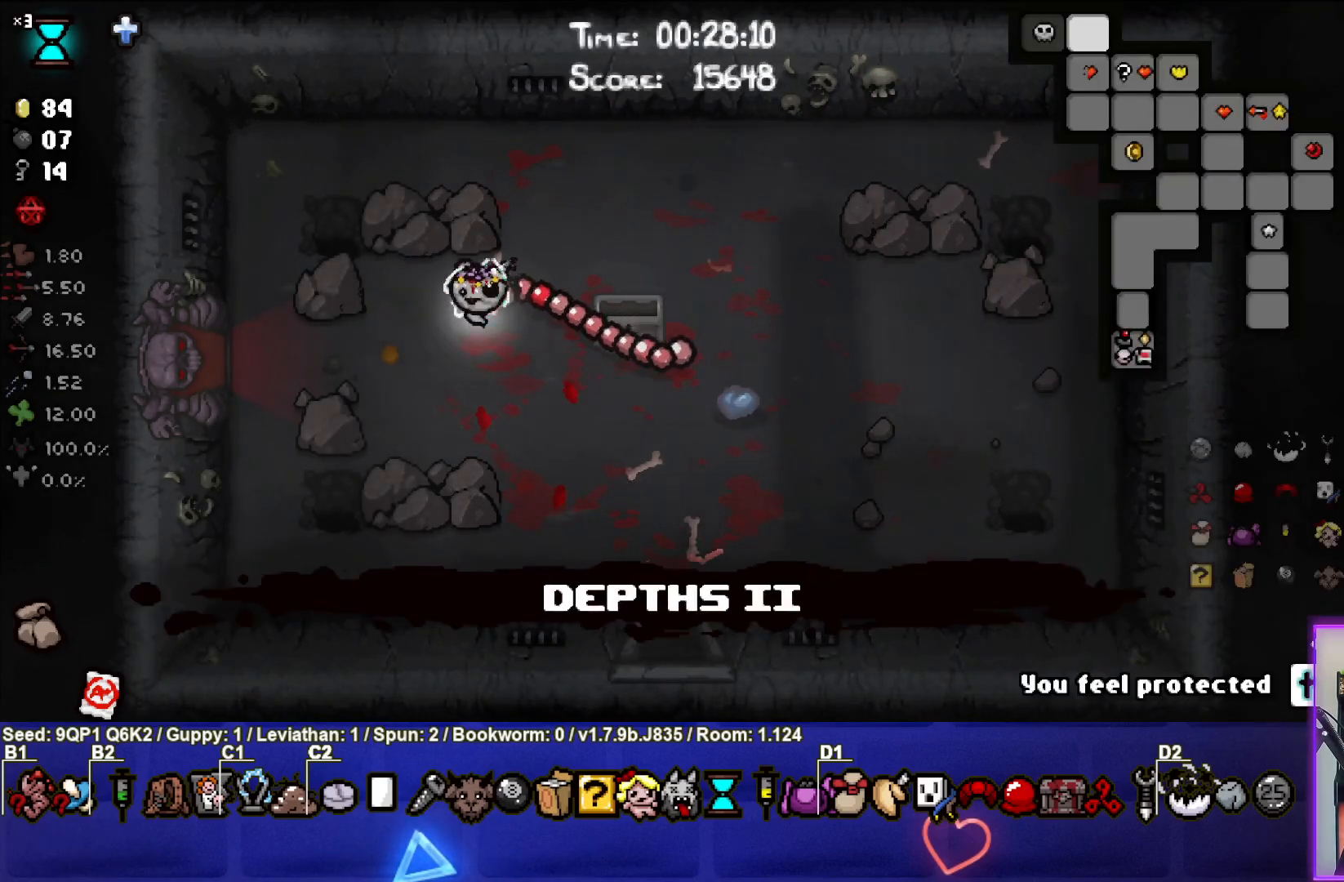
{"buttons": [], "left_stick": "center", "right_stick": "center", "events": [[200, "SELECT", "up"]]}
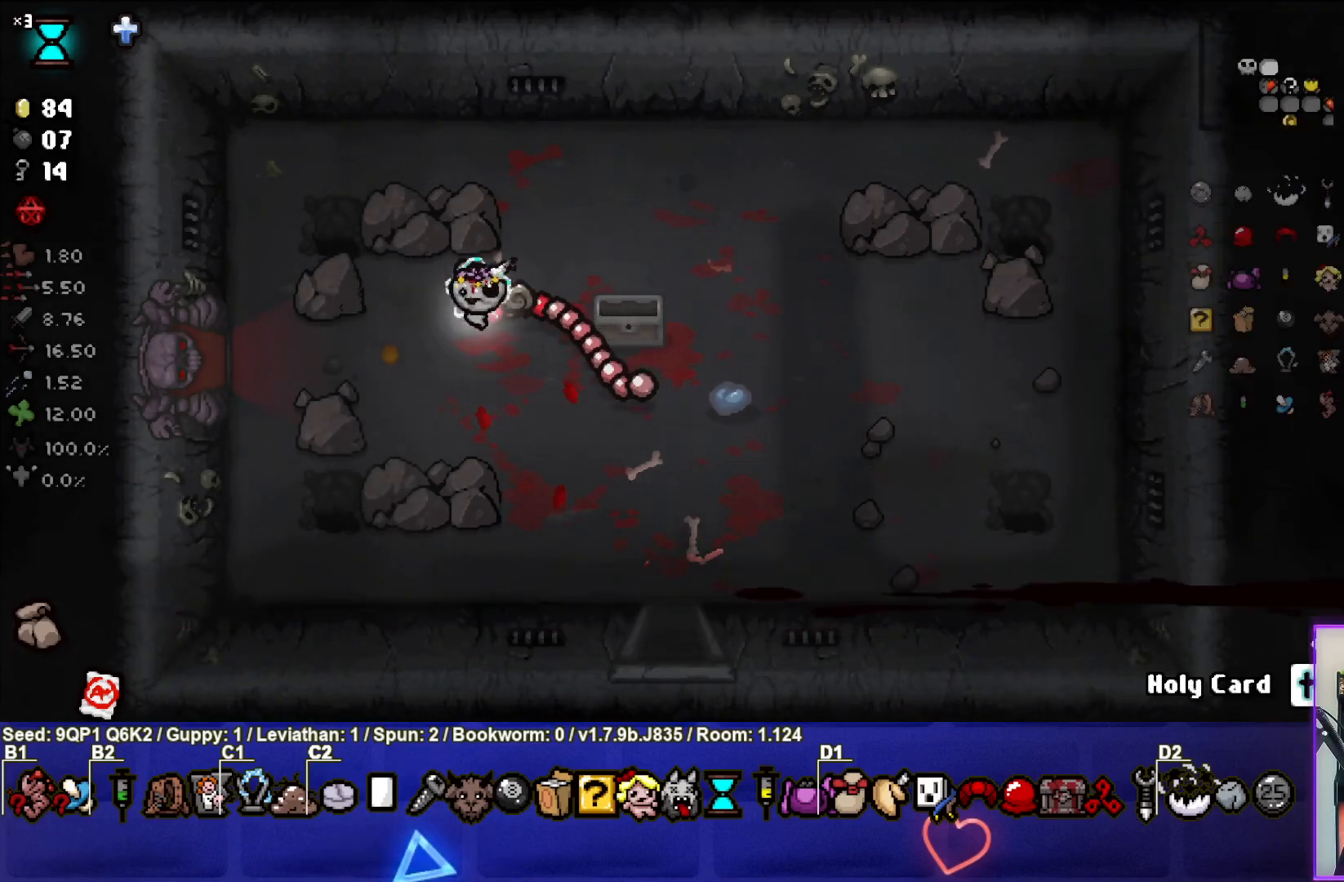
{"buttons": [], "left_stick": "down-left", "right_stick": "center", "events": [[383, "left_stick", "down-left"]]}
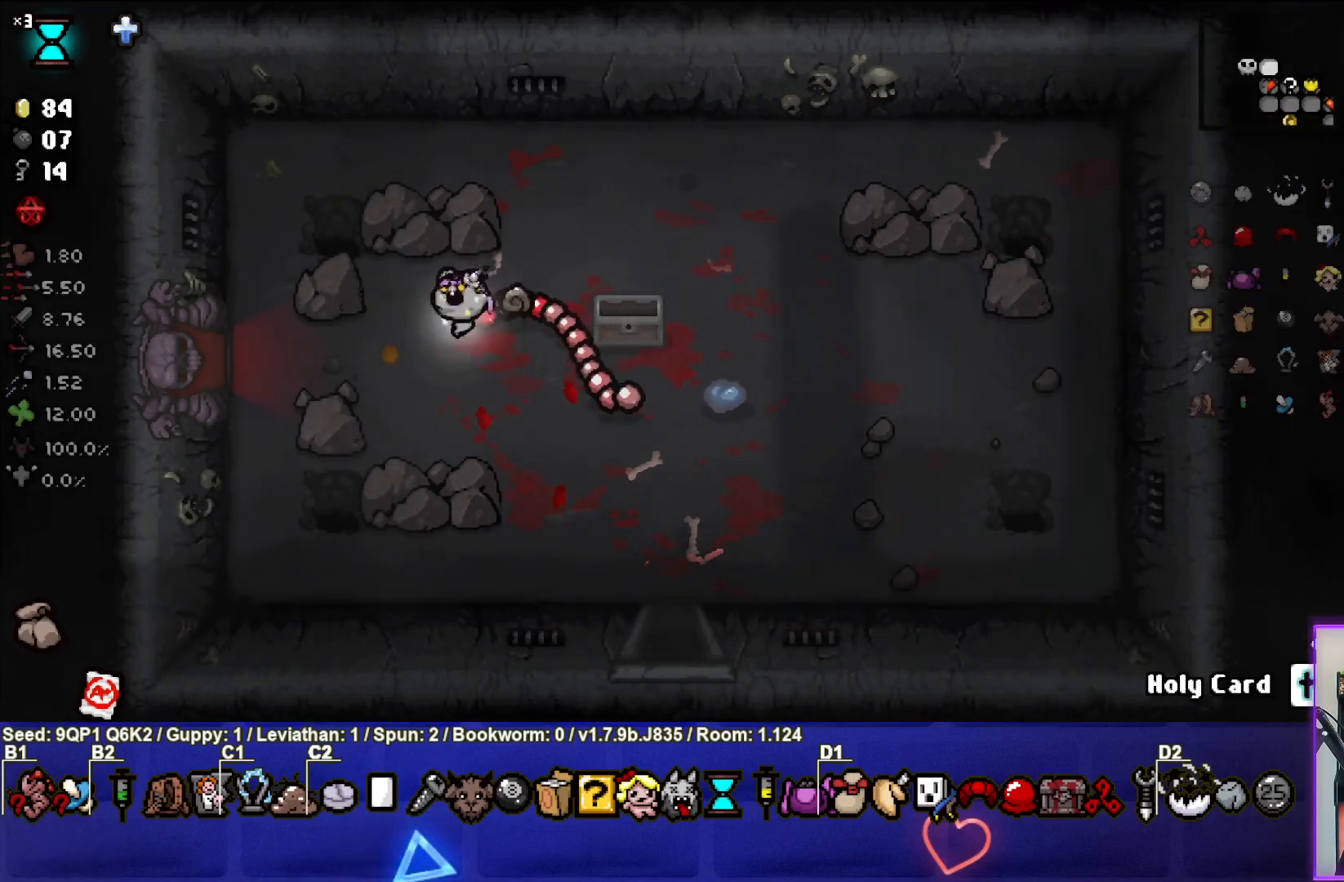
{"buttons": [], "left_stick": "left", "right_stick": "center", "events": [[100, "left_stick", "center"], [383, "left_stick", "left"]]}
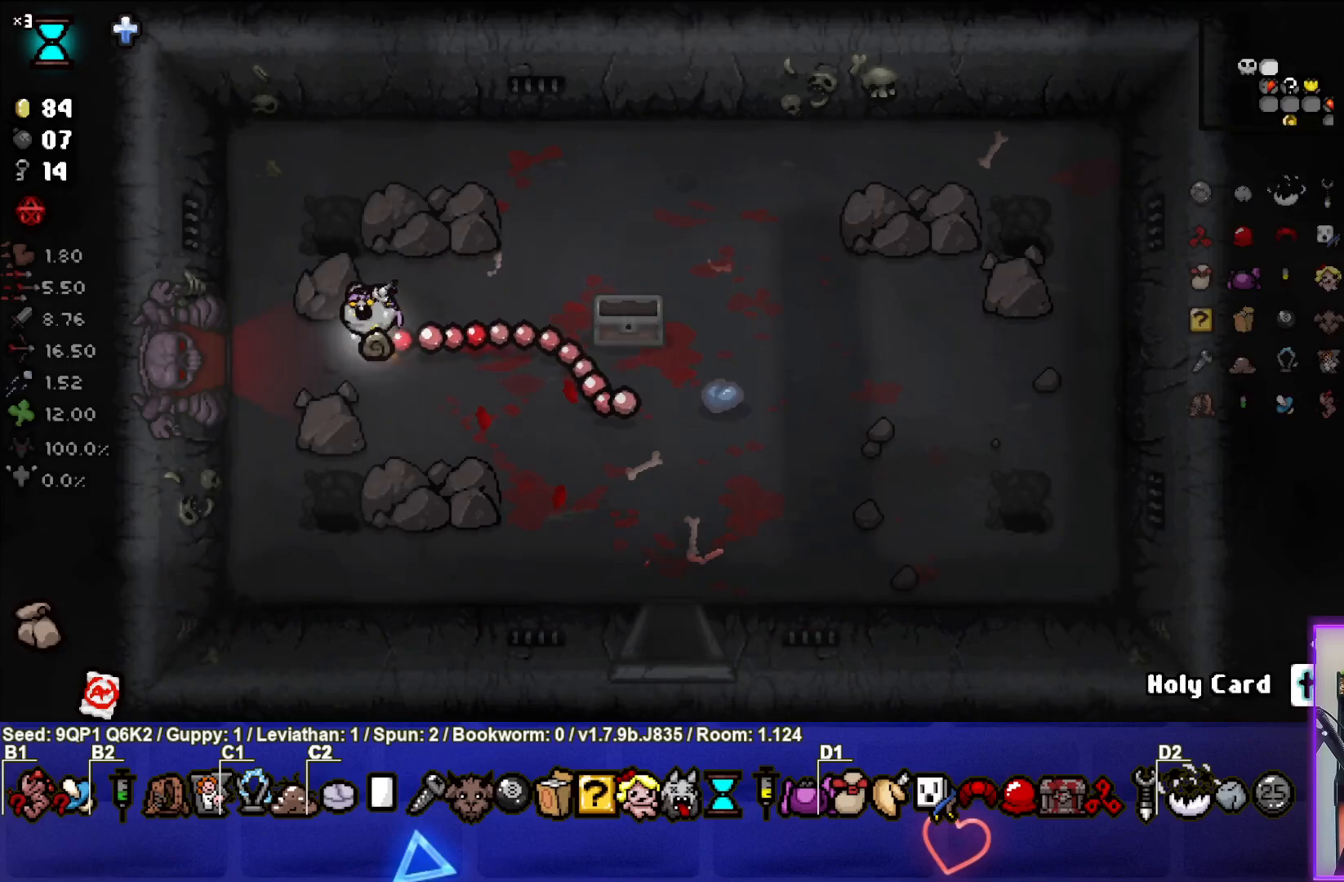
{"buttons": [], "left_stick": "center", "right_stick": "center", "events": [[117, "left_stick", "center"]]}
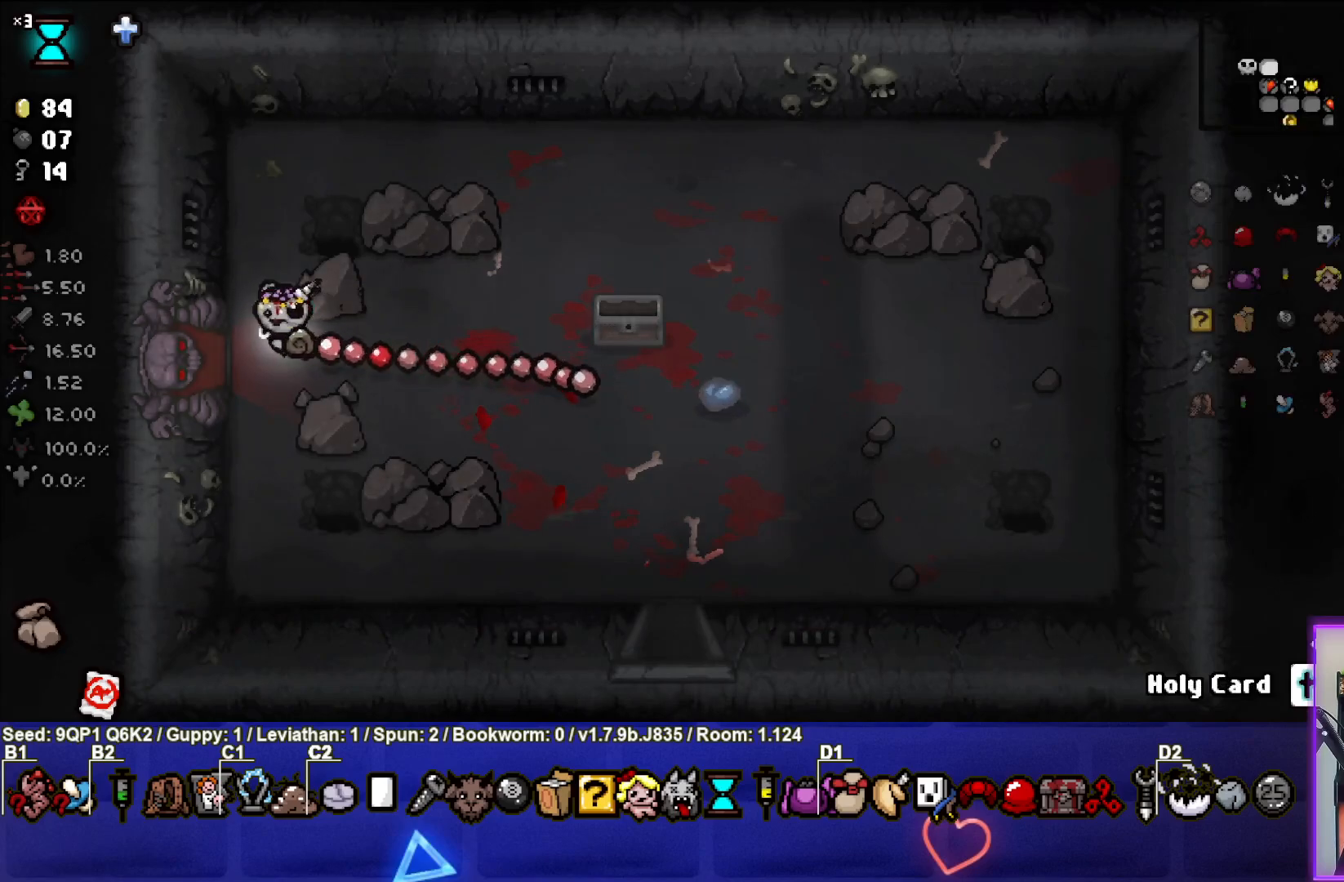
{"buttons": [], "left_stick": "center", "right_stick": "center", "events": []}
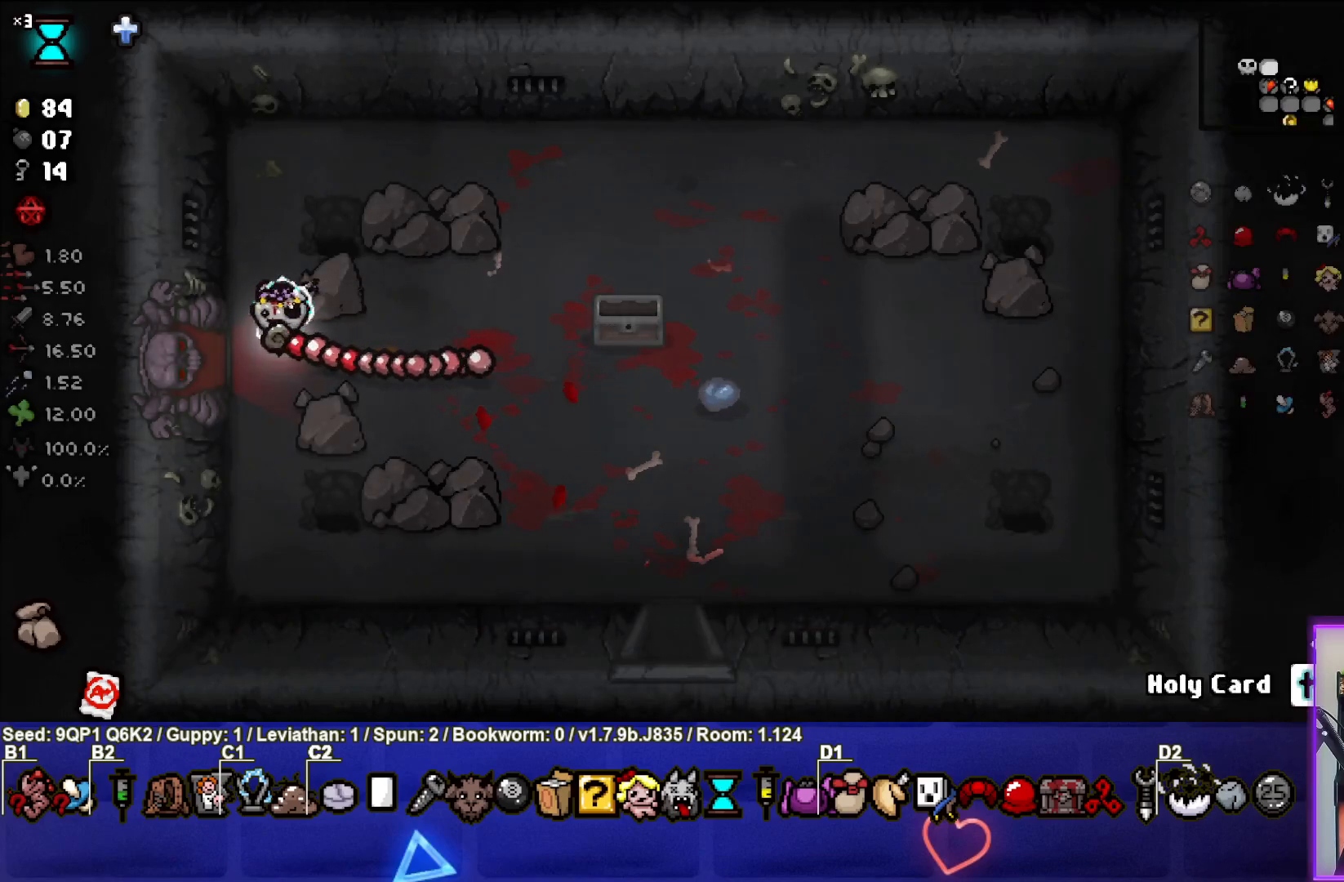
{"buttons": [], "left_stick": "left", "right_stick": "center", "events": [[300, "left_stick", "left"]]}
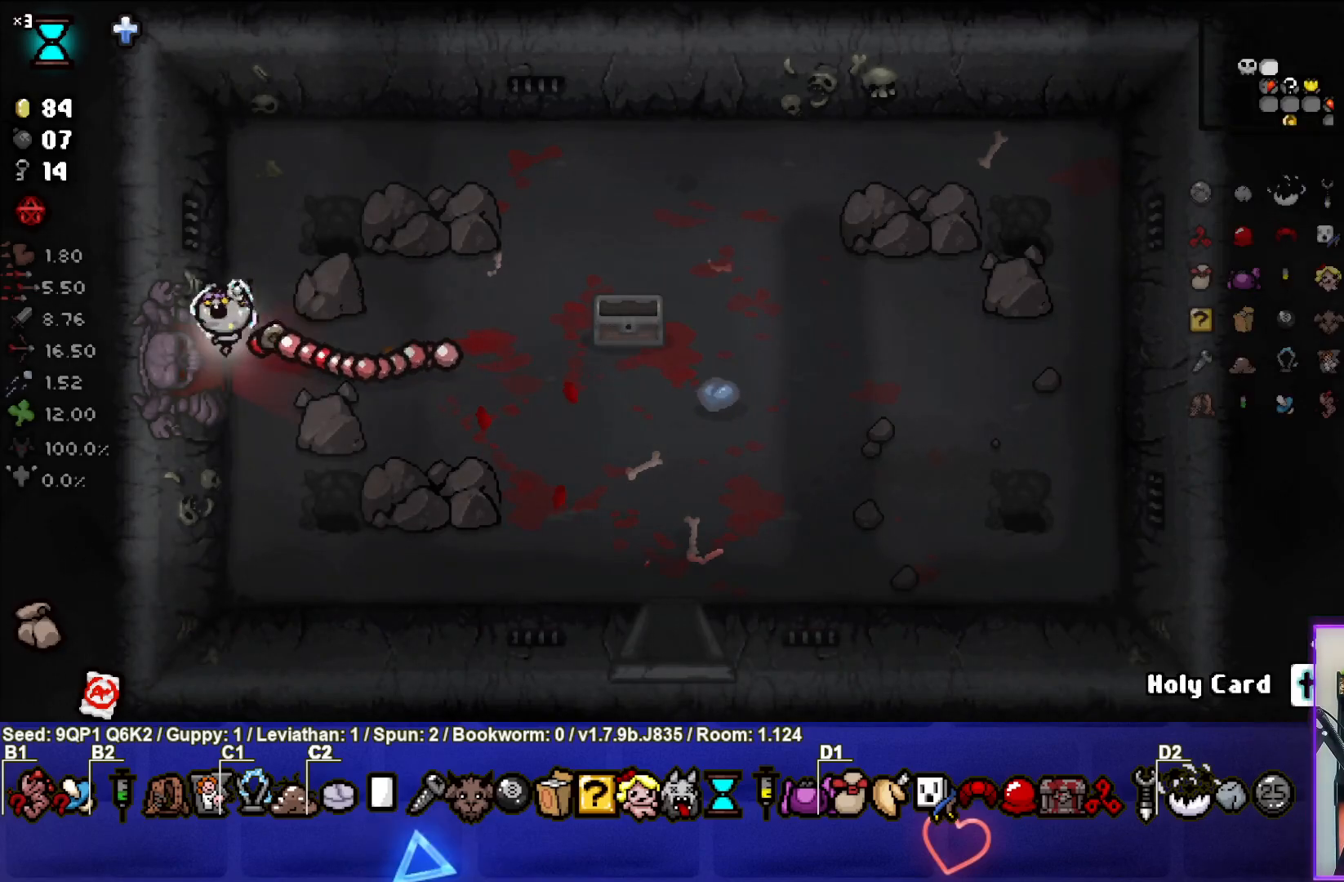
{"buttons": [], "left_stick": "center", "right_stick": "center", "events": [[217, "left_stick", "center"], [300, "CROSS", "down"], [383, "CROSS", "up"]]}
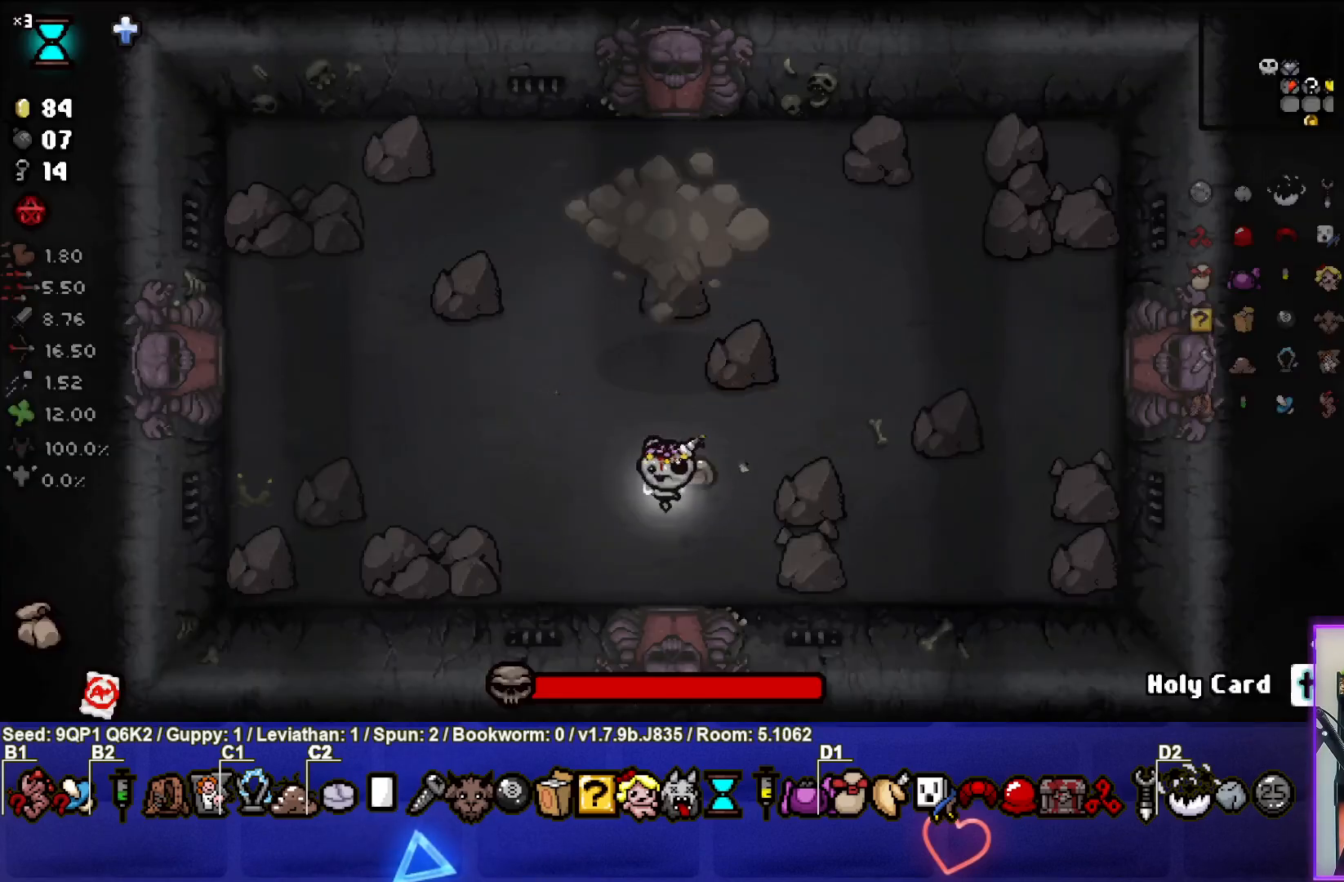
{"buttons": [], "left_stick": "up-left", "right_stick": "center", "events": [[33, "left_stick", "up-left"], [50, "L1", "down"], [150, "L1", "up"]]}
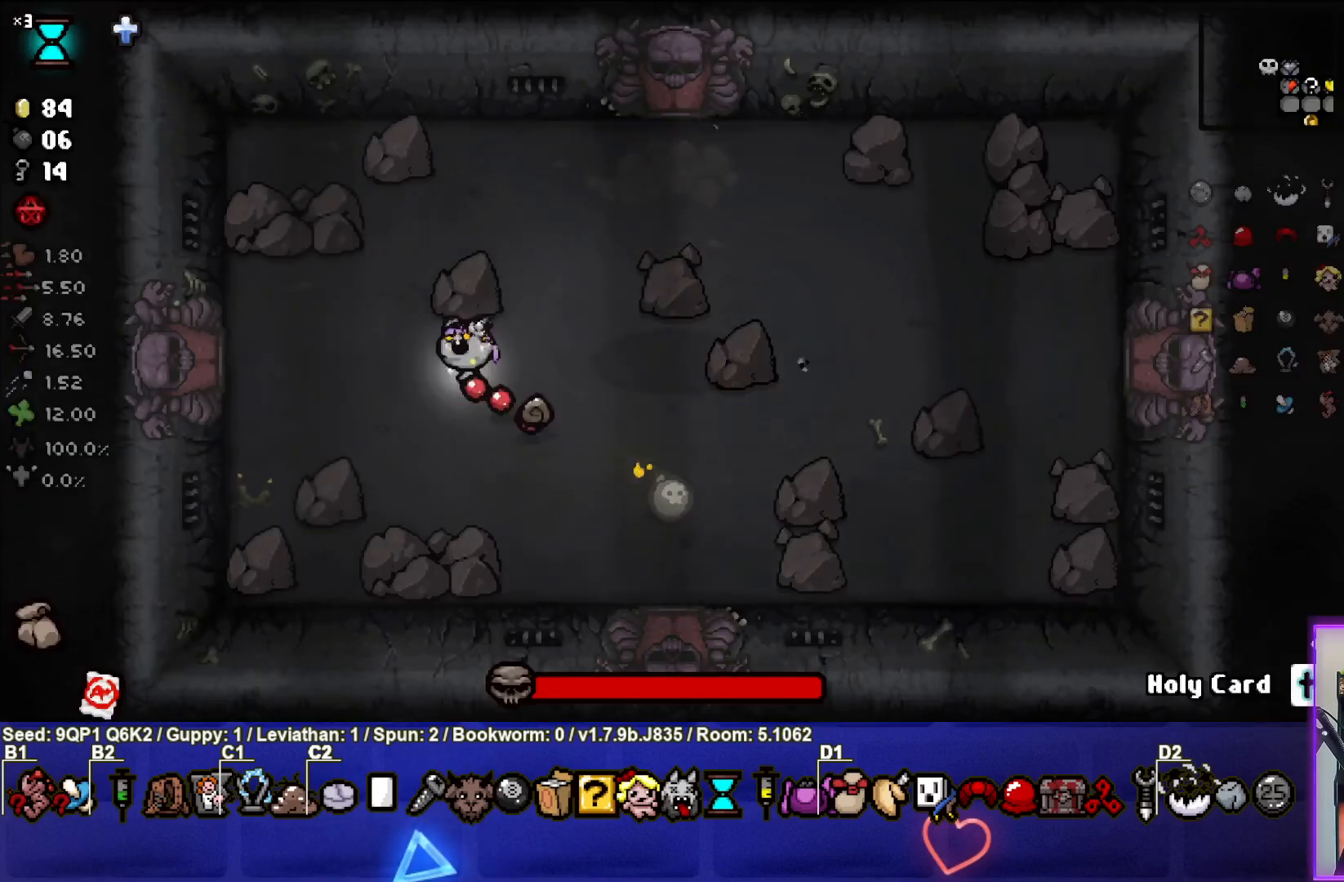
{"buttons": [], "left_stick": "right", "right_stick": "right", "events": [[17, "left_stick", "center"], [50, "right_stick", "right"], [400, "left_stick", "right"]]}
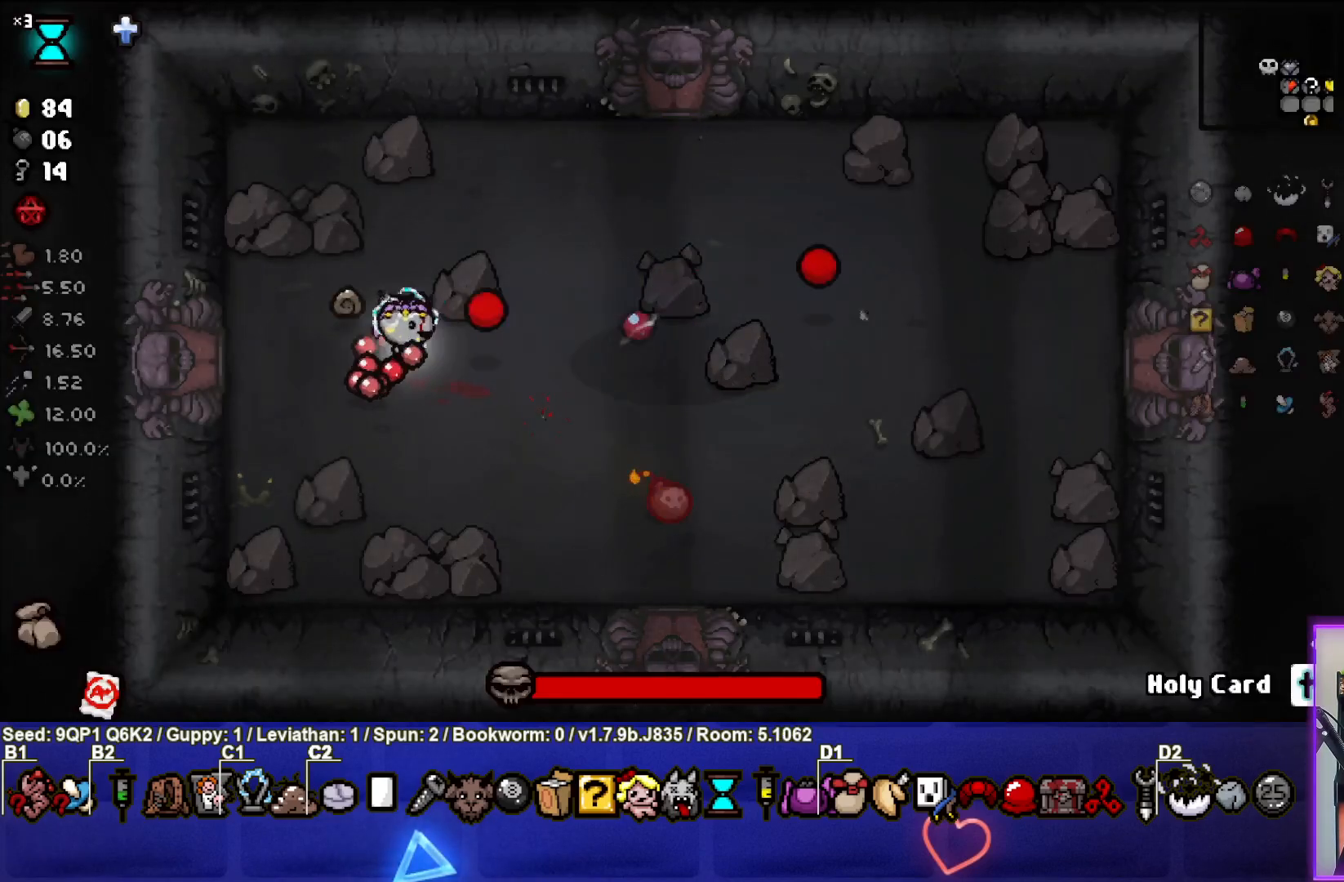
{"buttons": [], "left_stick": "left", "right_stick": "right", "events": [[67, "left_stick", "center"], [117, "left_stick", "left"], [250, "left_stick", "center"], [300, "left_stick", "right"], [417, "left_stick", "center"], [483, "left_stick", "left"]]}
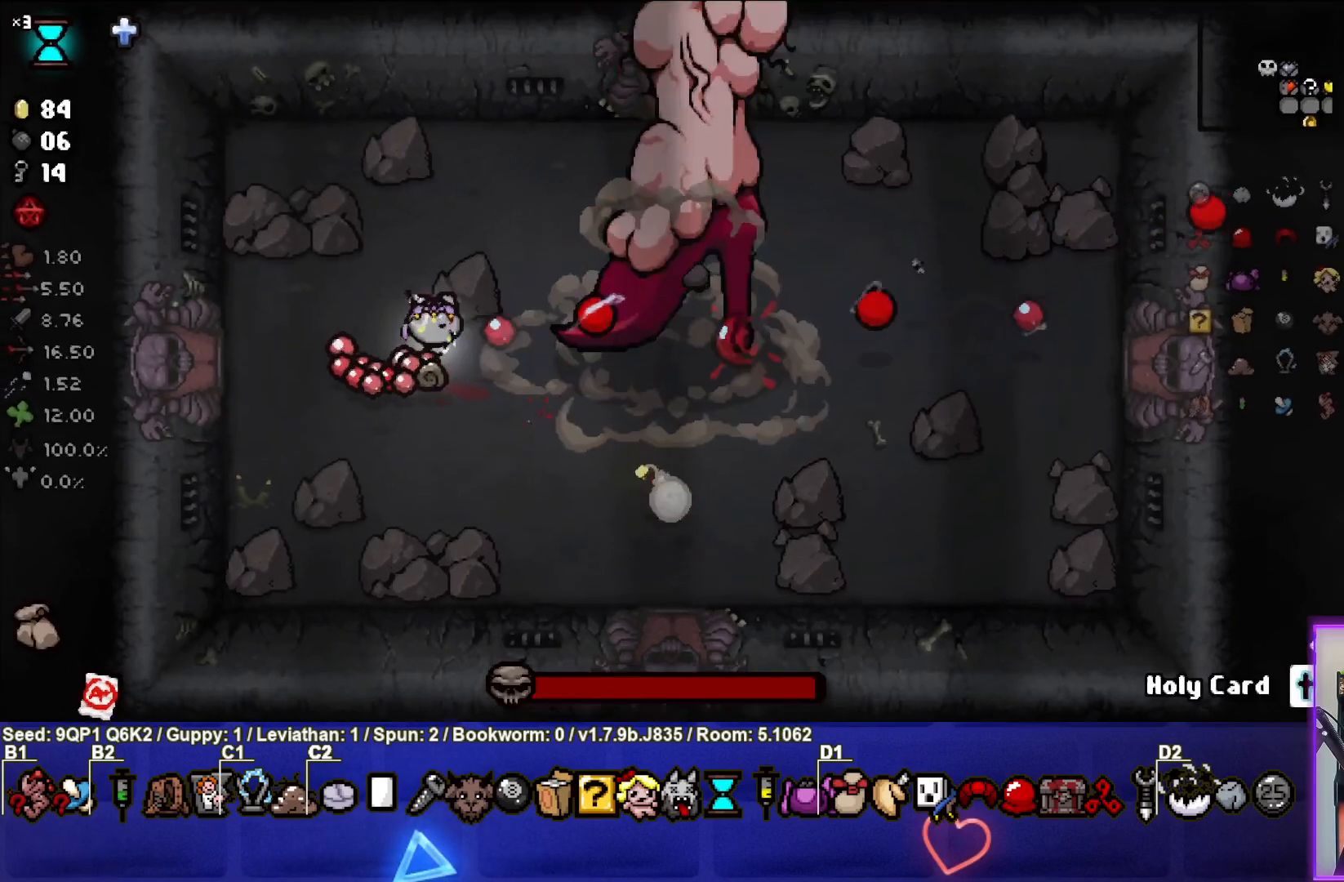
{"buttons": [], "left_stick": "center", "right_stick": "right", "events": [[33, "left_stick", "center"], [83, "left_stick", "right"], [217, "left_stick", "center"], [367, "left_stick", "right"], [500, "left_stick", "center"]]}
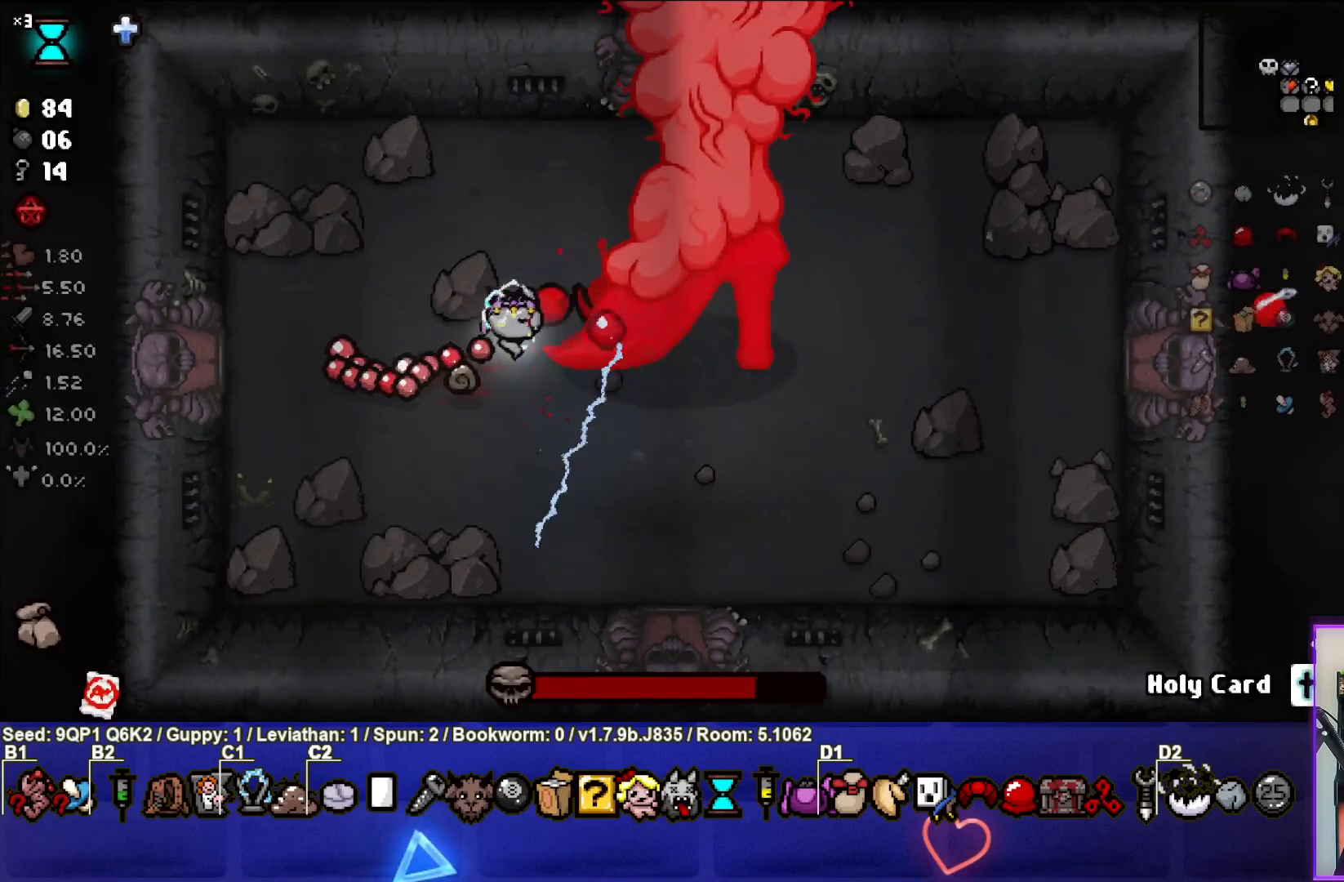
{"buttons": [], "left_stick": "down", "right_stick": "right", "events": [[67, "left_stick", "left"], [150, "left_stick", "center"], [233, "left_stick", "down-right"], [333, "left_stick", "center"], [500, "left_stick", "down"]]}
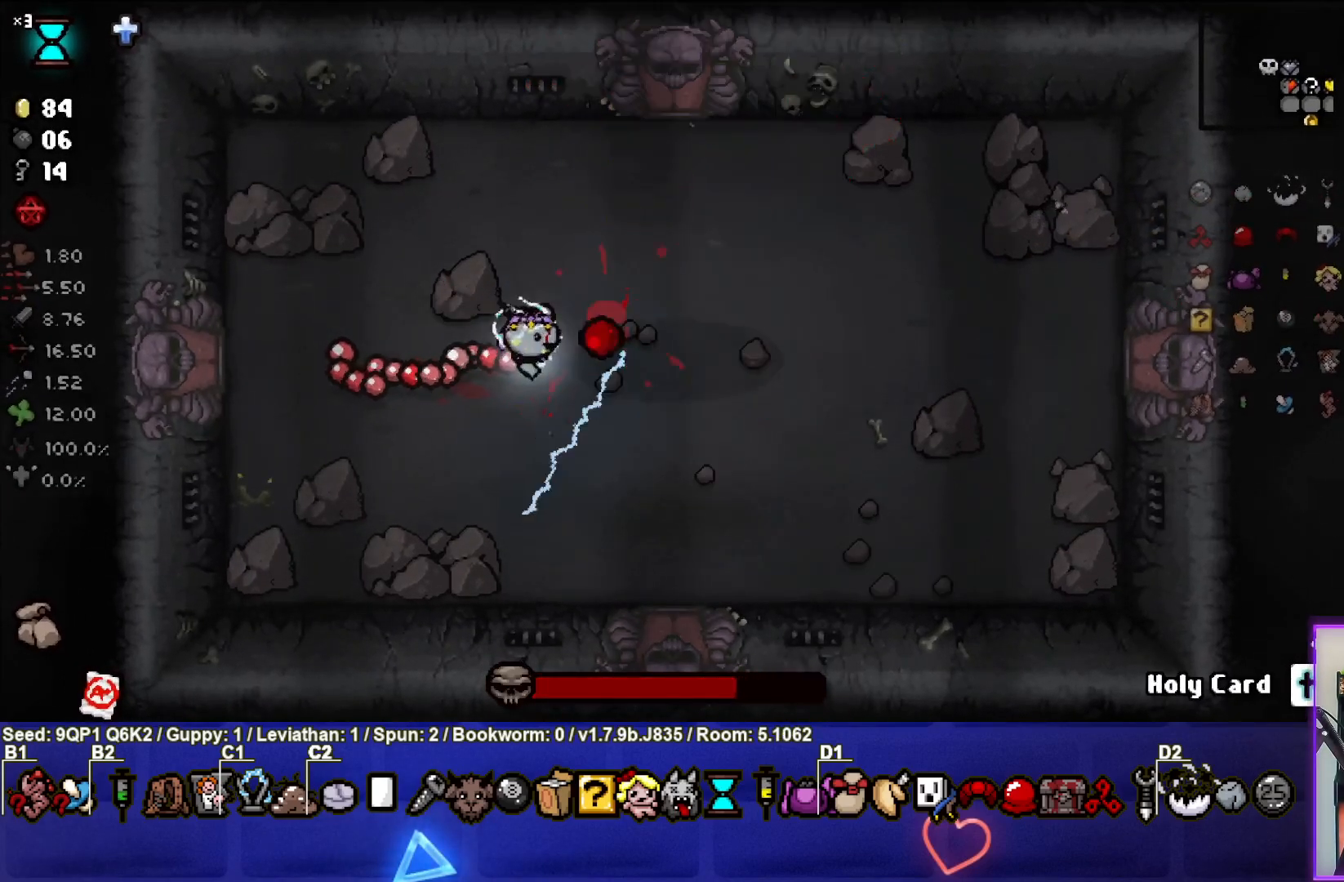
{"buttons": [], "left_stick": "center", "right_stick": "right", "events": [[150, "left_stick", "down-right"], [267, "left_stick", "up-right"], [483, "left_stick", "center"]]}
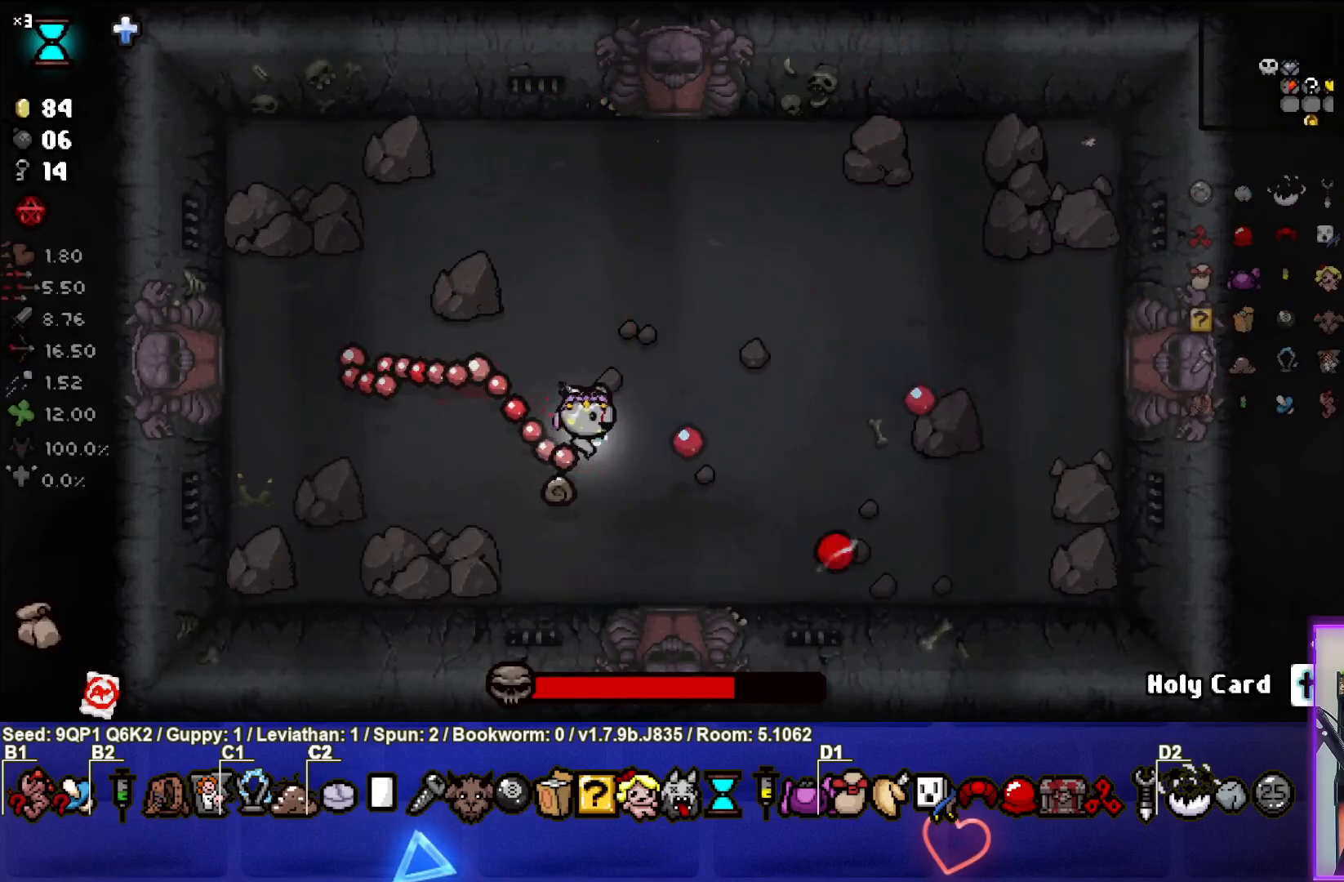
{"buttons": [], "left_stick": "center", "right_stick": "right", "events": [[100, "left_stick", "up-right"], [250, "left_stick", "center"], [350, "left_stick", "up-left"], [483, "left_stick", "center"]]}
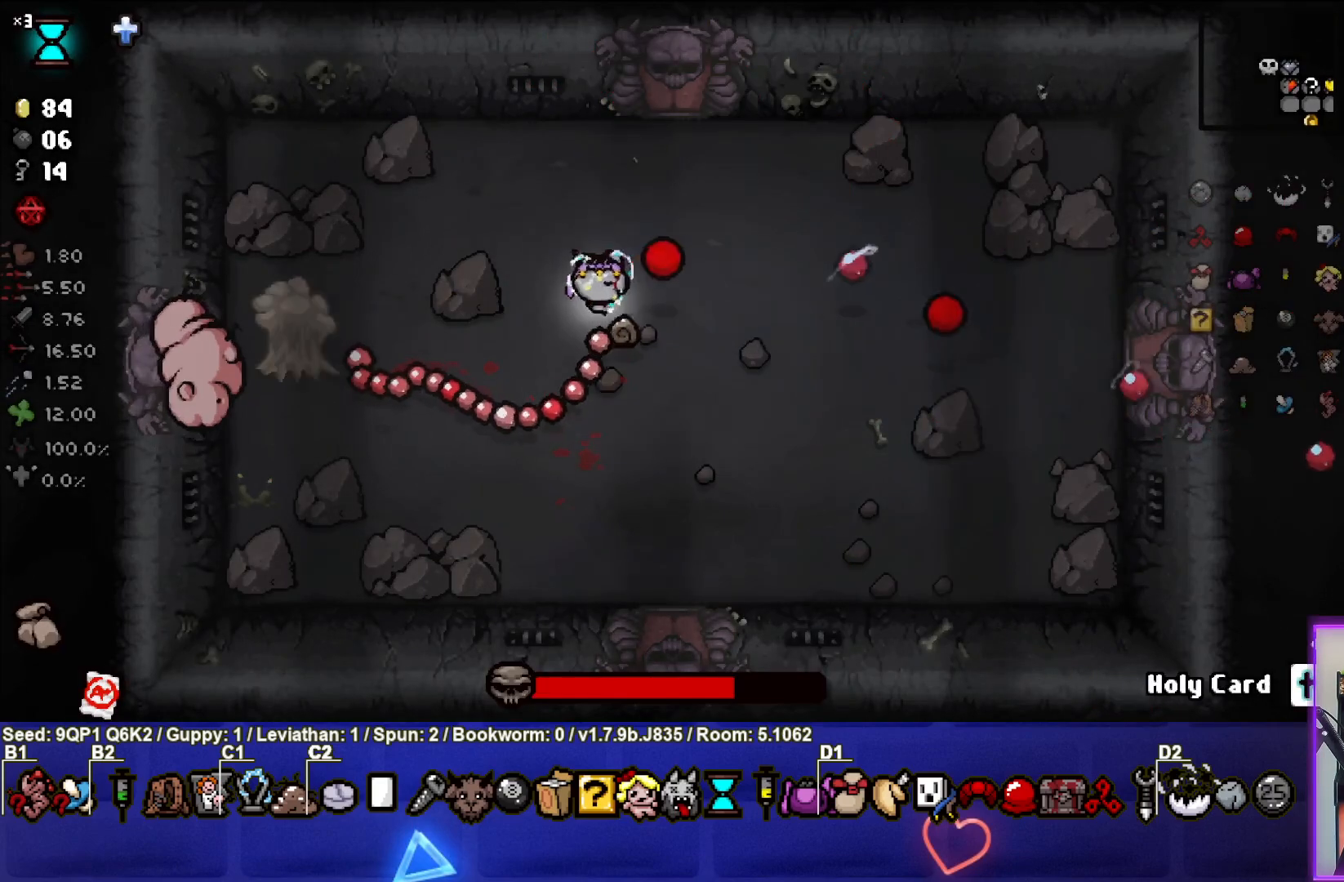
{"buttons": [], "left_stick": "down", "right_stick": "left", "events": [[50, "left_stick", "up-left"], [250, "left_stick", "center"], [300, "left_stick", "down"], [350, "right_stick", "center"], [500, "right_stick", "left"]]}
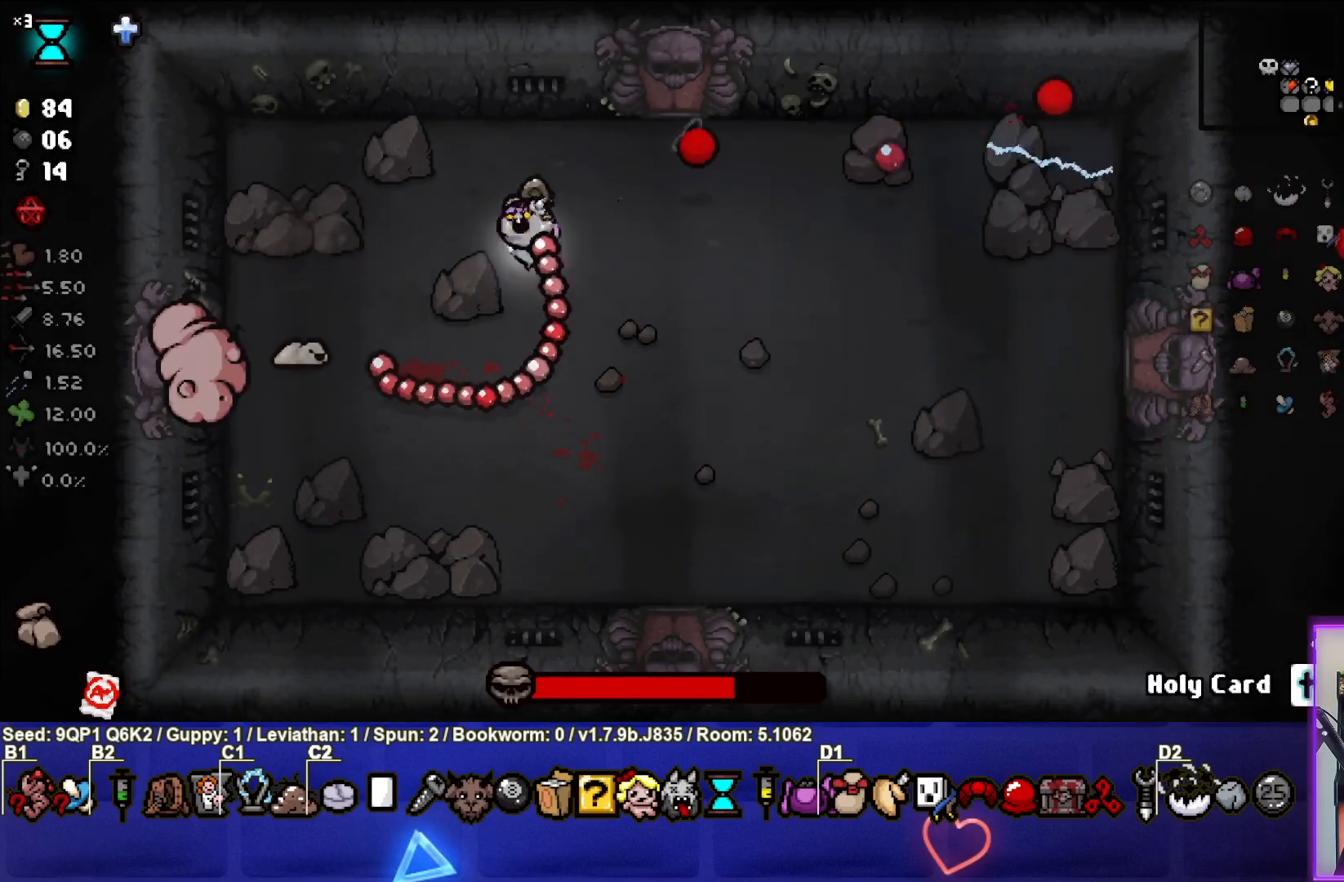
{"buttons": [], "left_stick": "right", "right_stick": "left", "events": [[17, "left_stick", "down-left"], [117, "left_stick", "center"], [400, "left_stick", "right"]]}